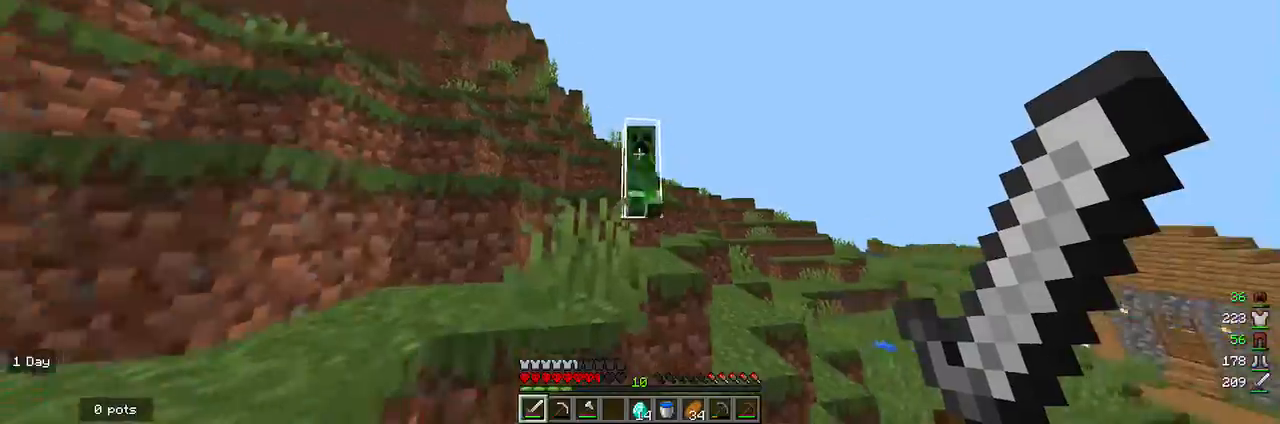
Gameplay with keyboard and mouse; each line is a JSON object with the keys and mouse buttons held at the frame after it. "events" lists presses ("down") and releases ("up") of "a", "d", "s", "w", "mouse_left" and "mouse_right" between this image and that frame as [ms after this image, input, new state], when the widget could be followed in between. "mouse_left", "mouse_right" = the "left", "right" buttons of the "mouse" list. No other keys are recorded. Fast repeated clicks can show as one long hold. Mouse movement is not recorded.
{"keys": ["s"], "mouse": [], "events": [[67, "w", "up"], [267, "s", "down"], [333, "mouse_left", "down"], [433, "mouse_left", "up"]]}
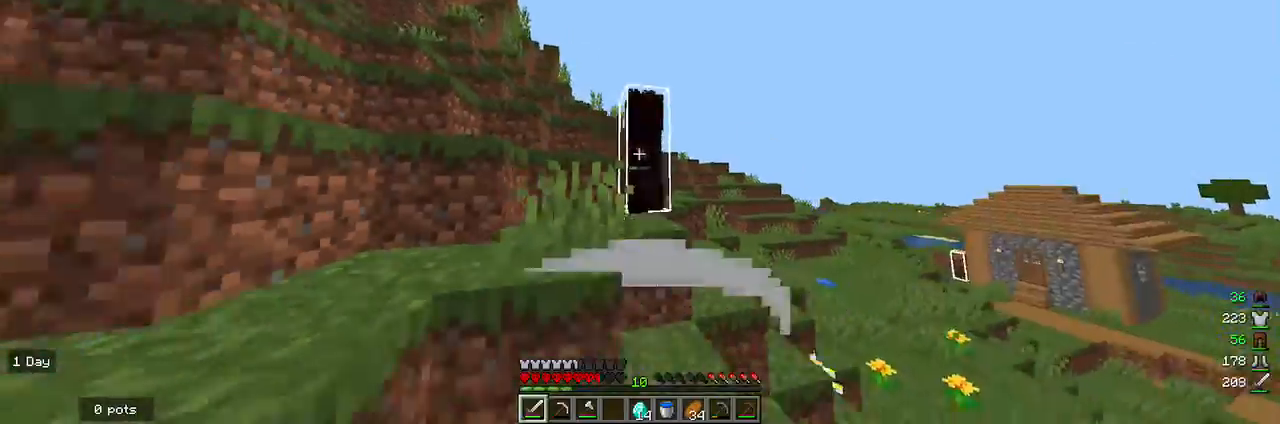
{"keys": ["s"], "mouse": [], "events": []}
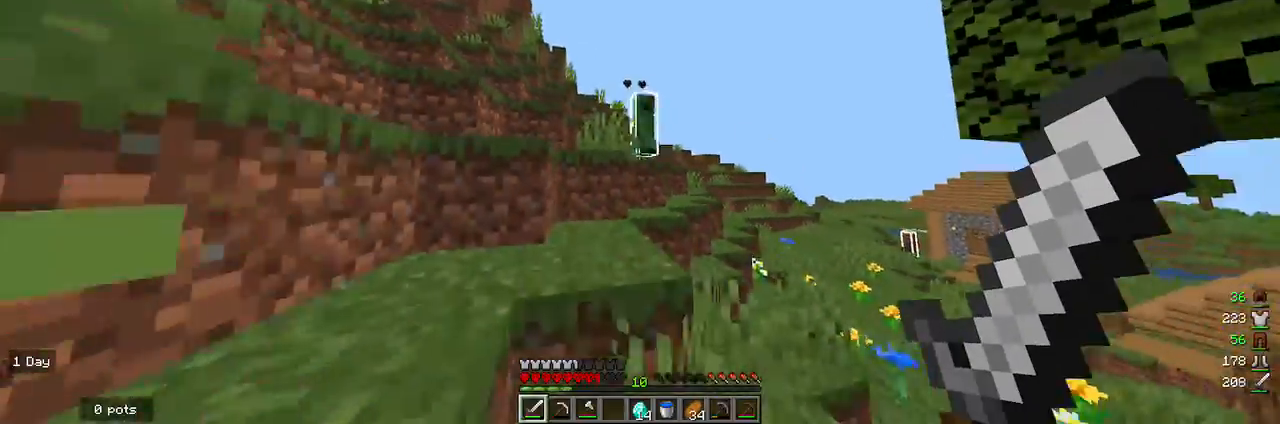
{"keys": ["s"], "mouse": [], "events": []}
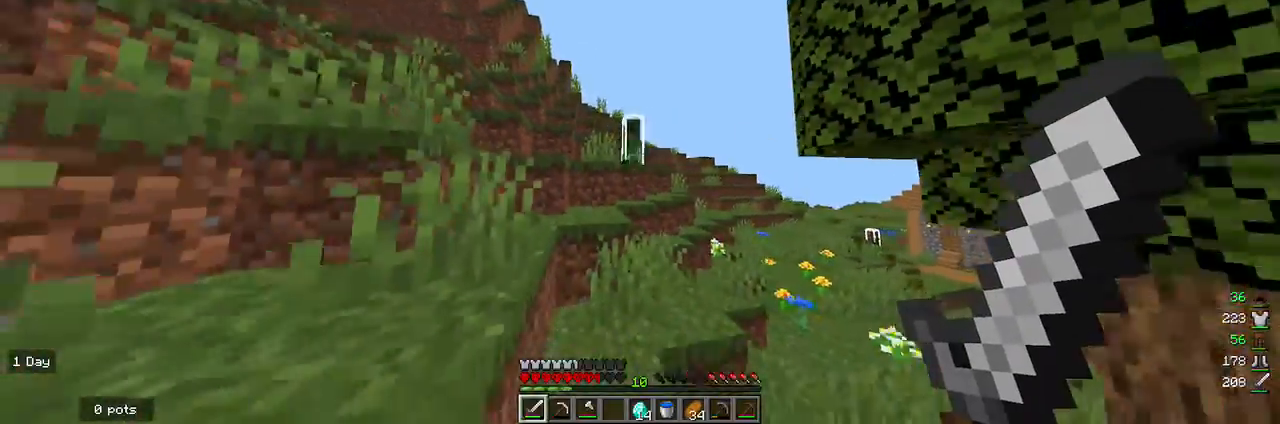
{"keys": ["w"], "mouse": [], "events": [[367, "s", "up"], [500, "w", "down"]]}
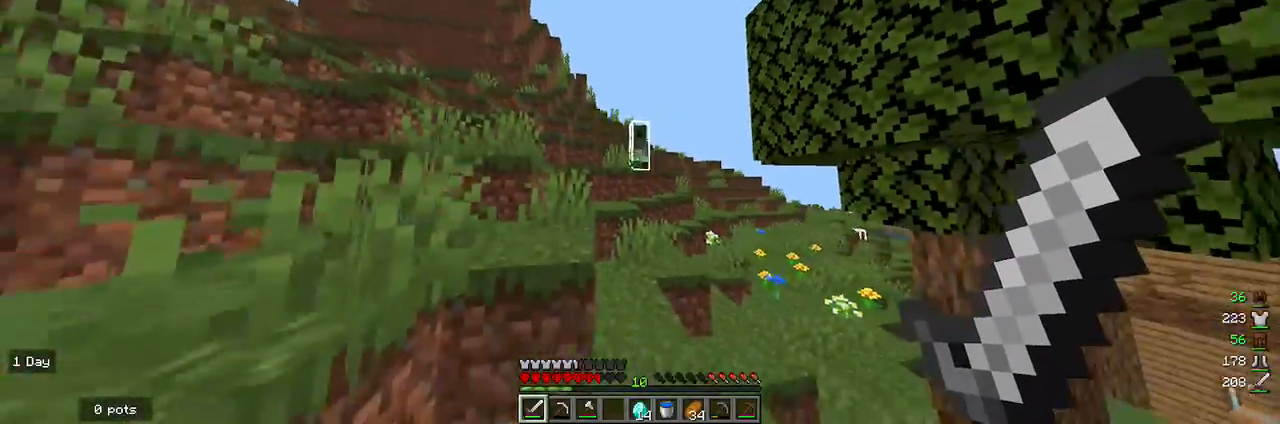
{"keys": ["w"], "mouse": [], "events": []}
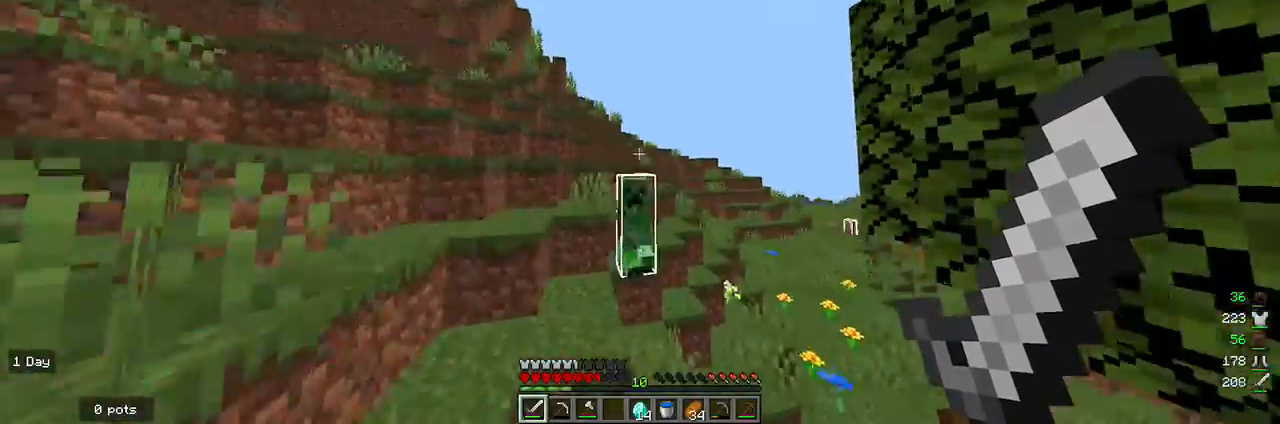
{"keys": ["s"], "mouse": [], "events": [[133, "w", "up"], [267, "mouse_left", "down"], [267, "s", "down"], [400, "mouse_left", "up"]]}
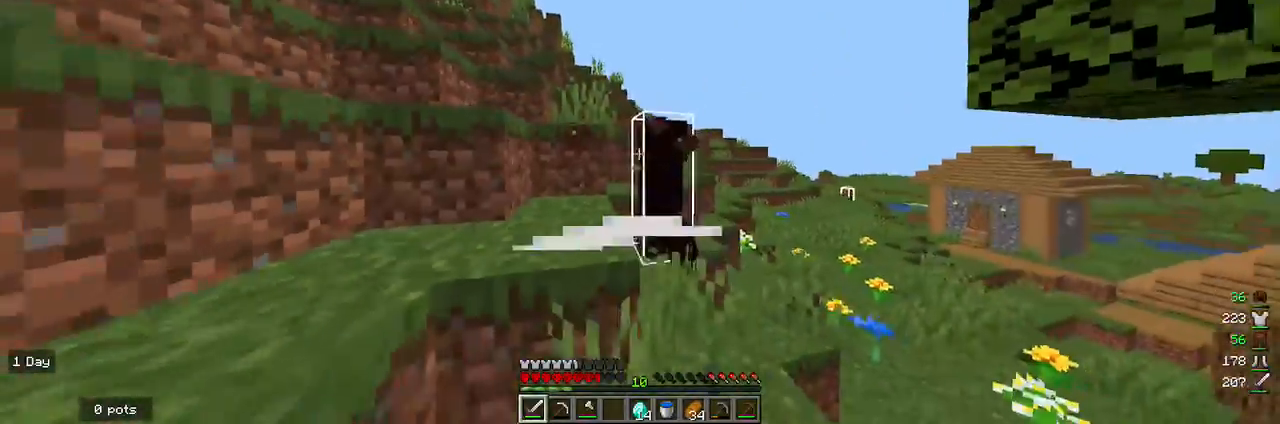
{"keys": ["s"], "mouse": [], "events": []}
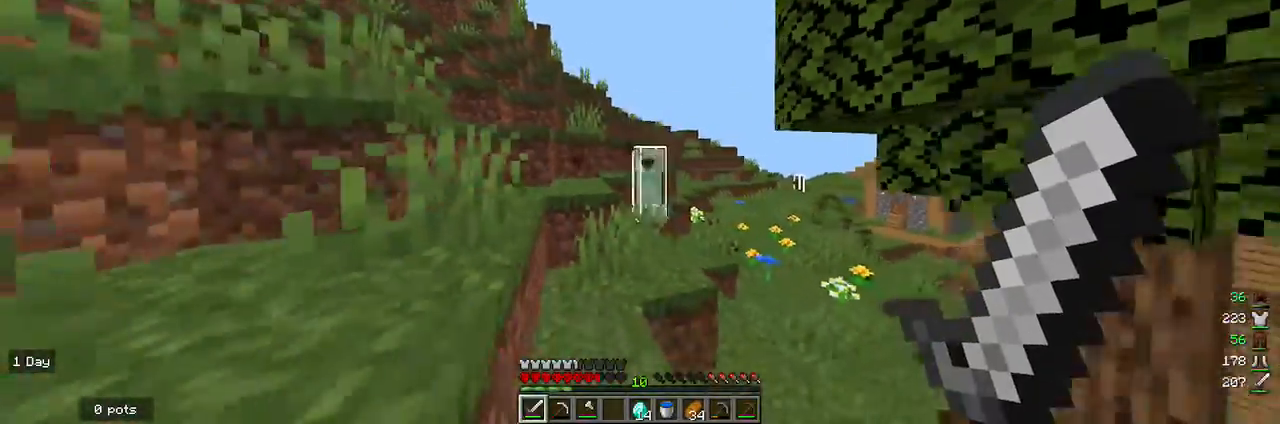
{"keys": [], "mouse": [], "events": [[433, "s", "up"]]}
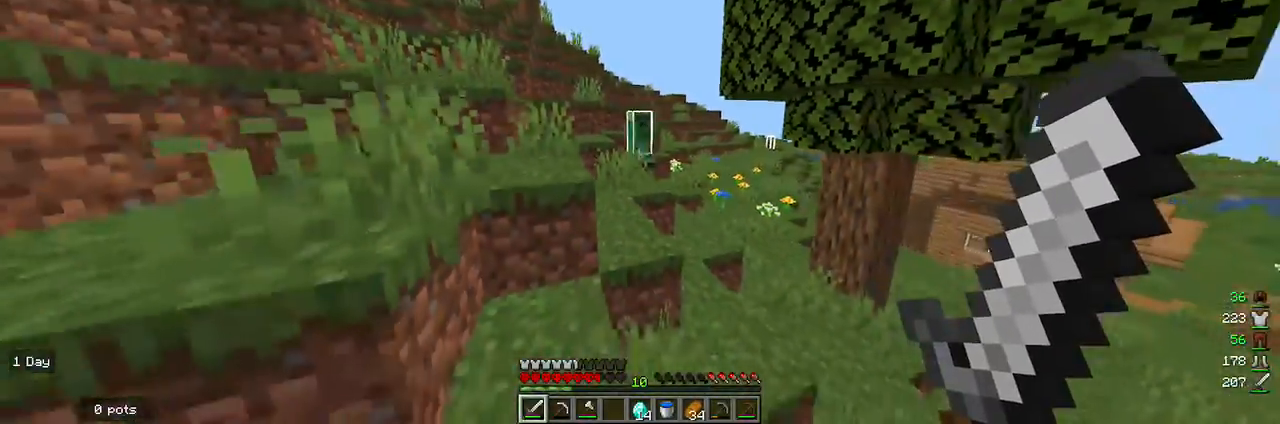
{"keys": ["w"], "mouse": [], "events": [[33, "w", "down"]]}
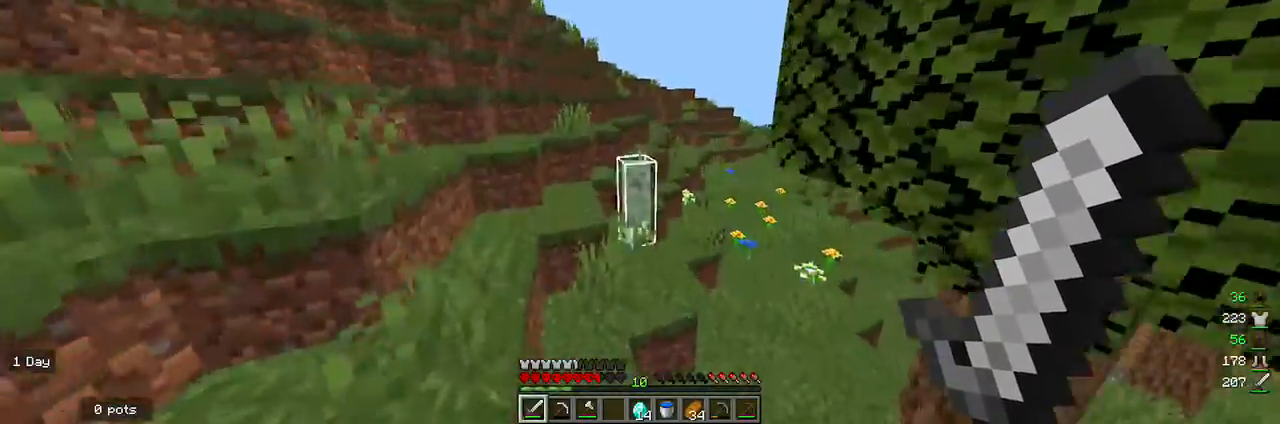
{"keys": ["s"], "mouse": [], "events": [[100, "w", "up"], [233, "s", "down"], [267, "mouse_left", "down"], [400, "mouse_left", "up"]]}
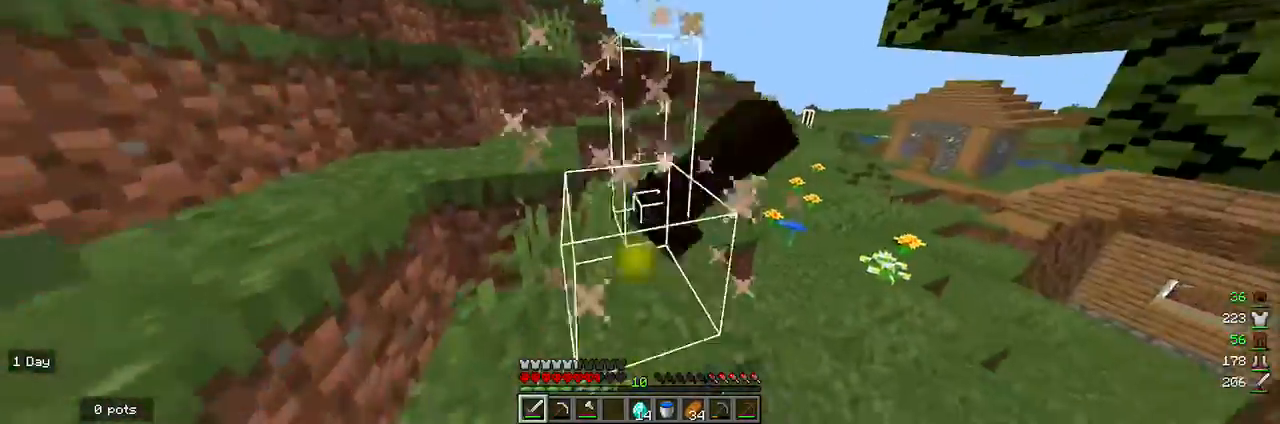
{"keys": [], "mouse": [], "events": [[367, "s", "up"]]}
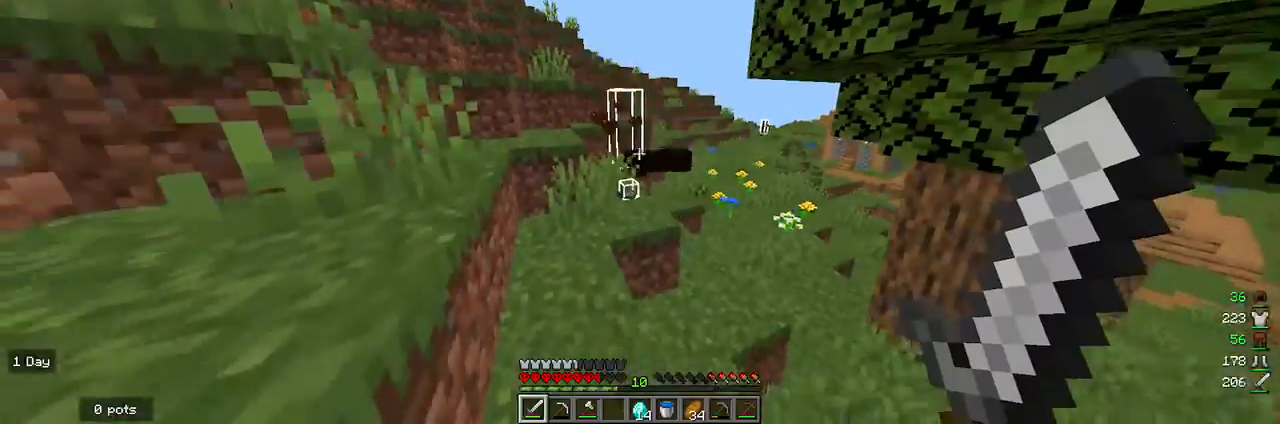
{"keys": ["w"], "mouse": [], "events": [[300, "w", "down"]]}
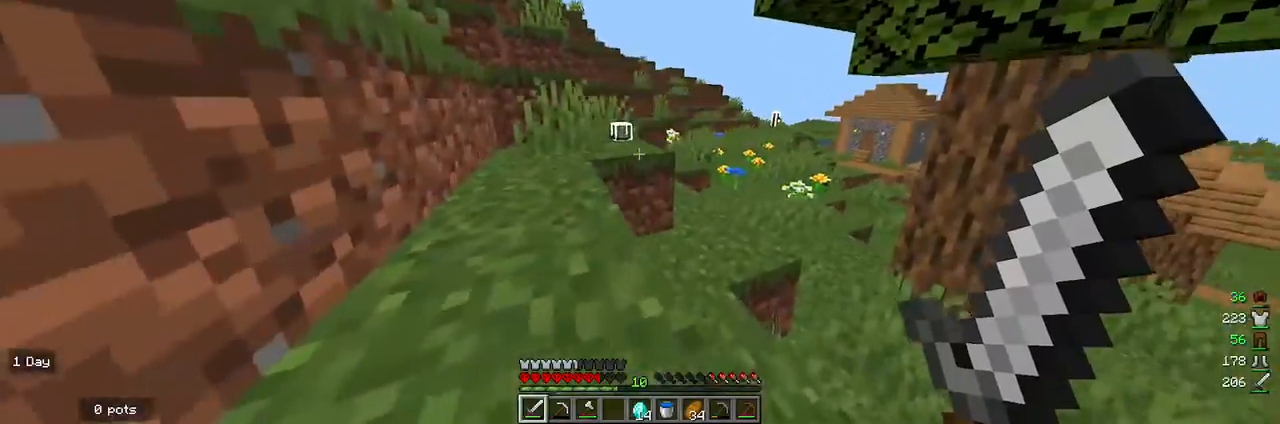
{"keys": ["a", "w"], "mouse": [], "events": [[200, "a", "down"]]}
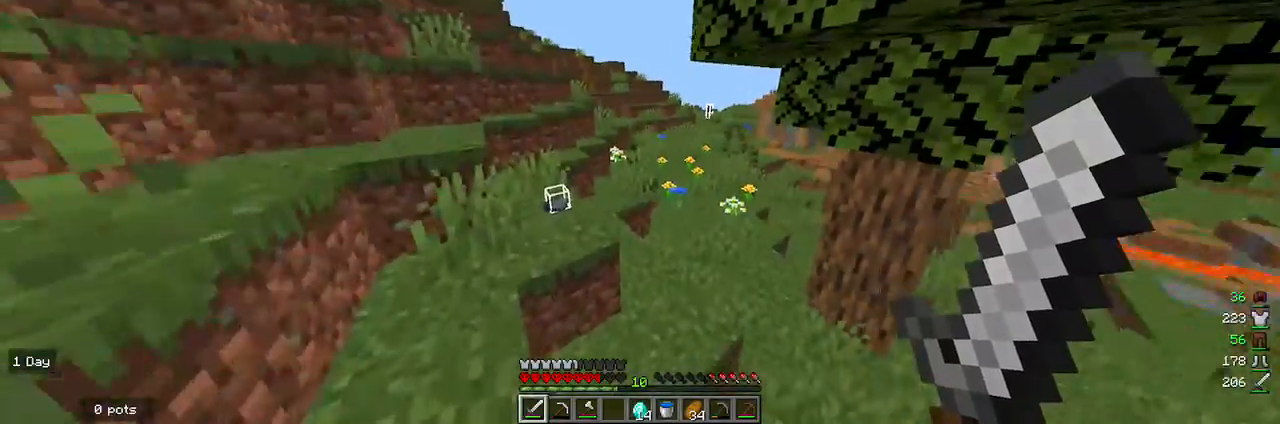
{"keys": ["d", "w"], "mouse": [], "events": [[367, "a", "up"], [467, "d", "down"]]}
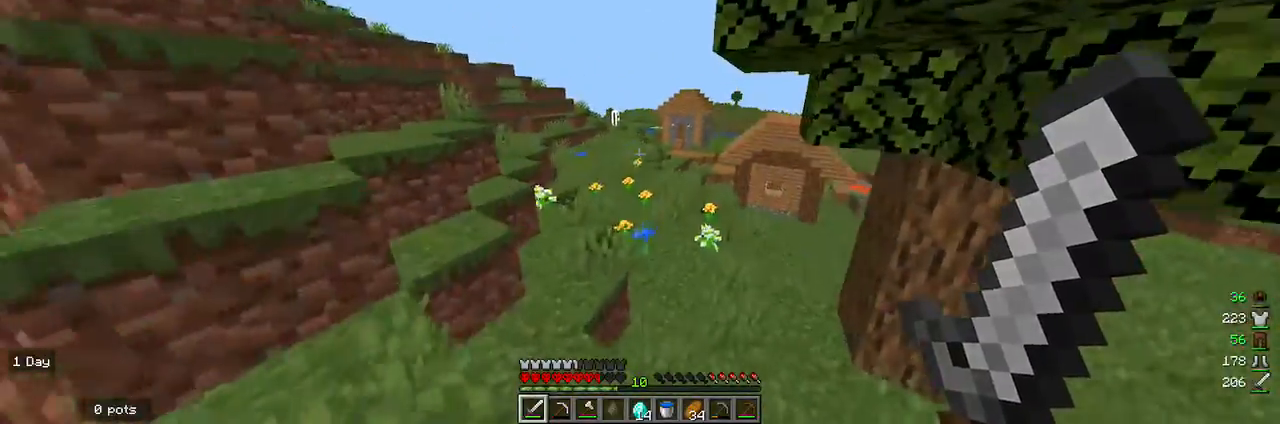
{"keys": ["d"], "mouse": [], "events": [[267, "w", "up"]]}
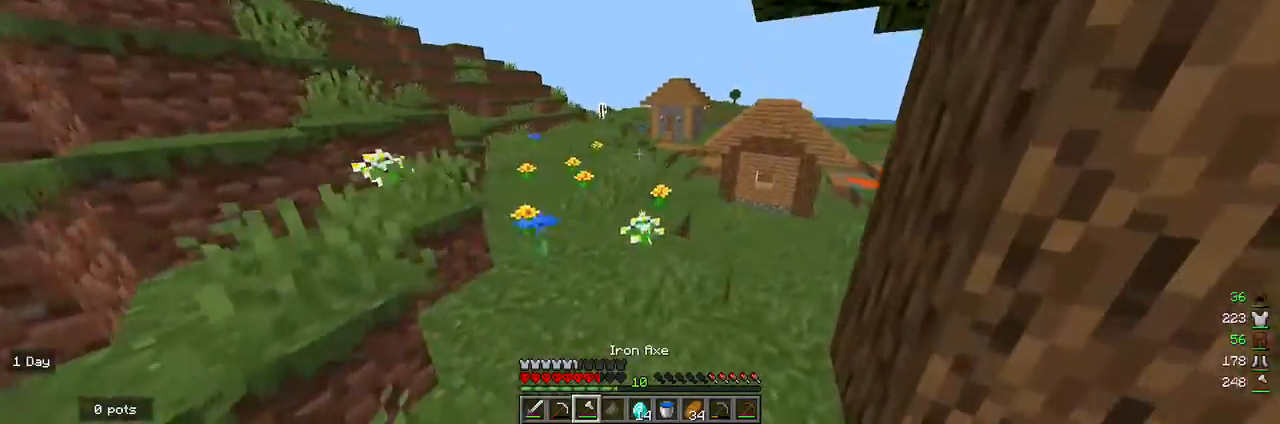
{"keys": [], "mouse": ["left"], "events": [[133, "d", "up"], [233, "d", "down"], [367, "d", "up"], [500, "mouse_left", "down"]]}
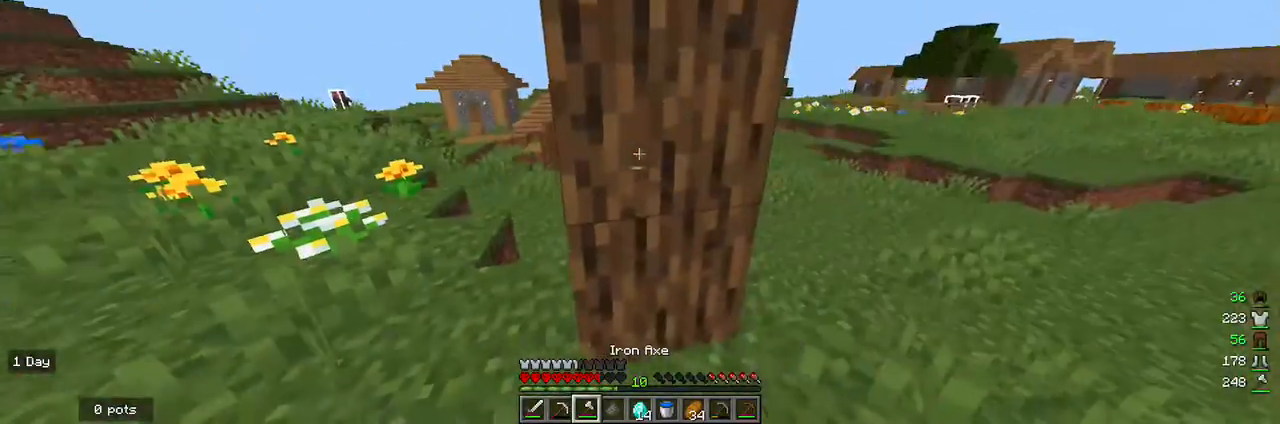
{"keys": [], "mouse": ["left"], "events": []}
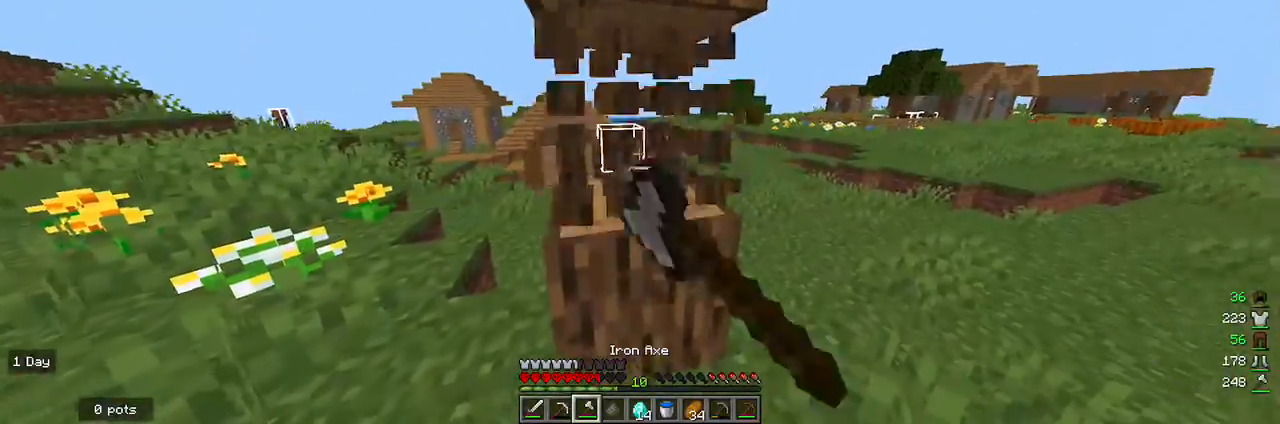
{"keys": [], "mouse": ["left"], "events": []}
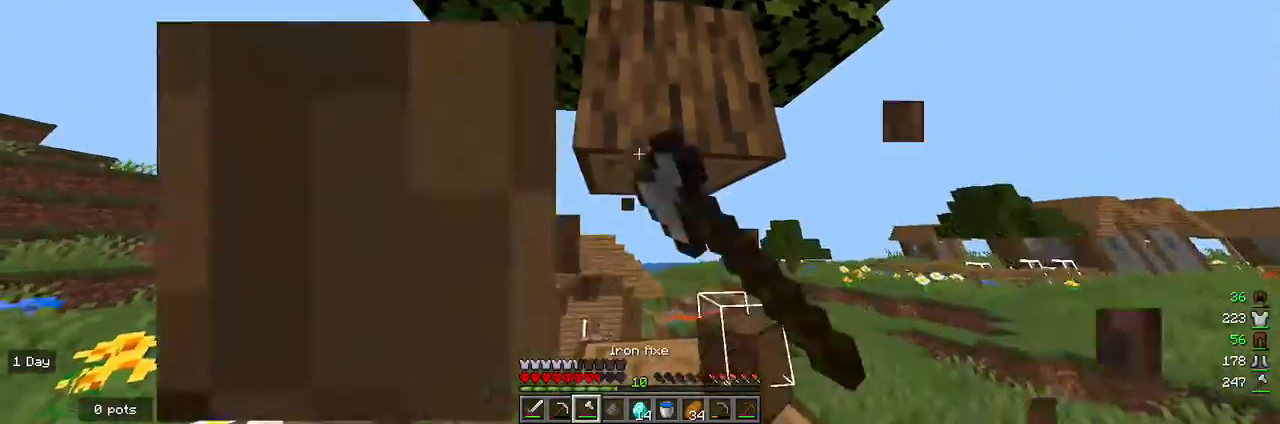
{"keys": [], "mouse": ["left"], "events": []}
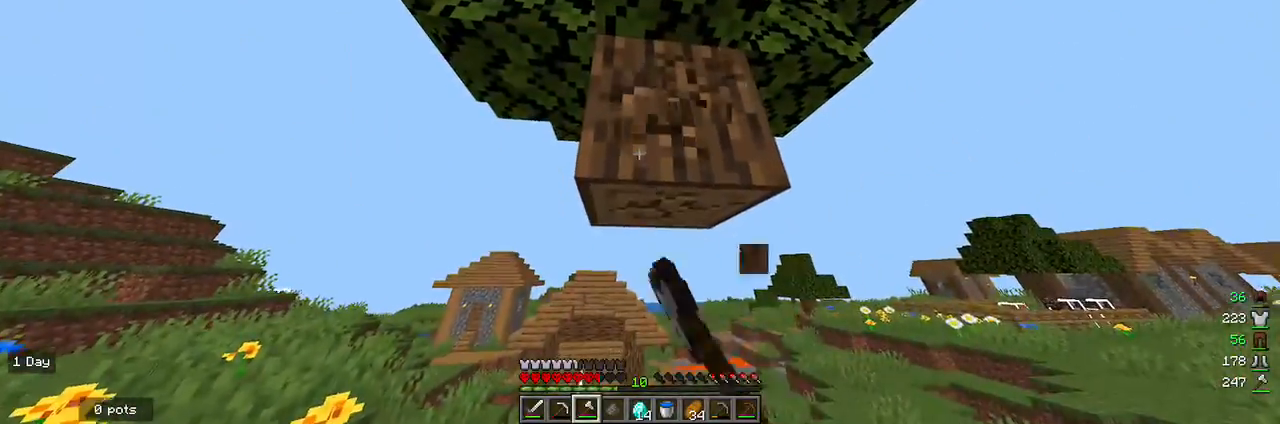
{"keys": ["w"], "mouse": ["left"], "events": [[233, "w", "down"]]}
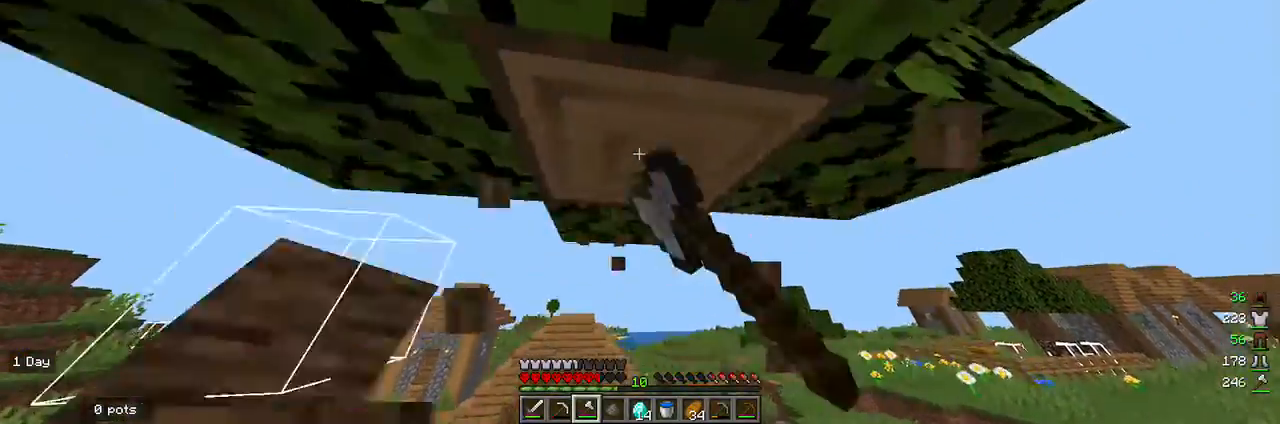
{"keys": [], "mouse": ["left"], "events": [[200, "w", "up"]]}
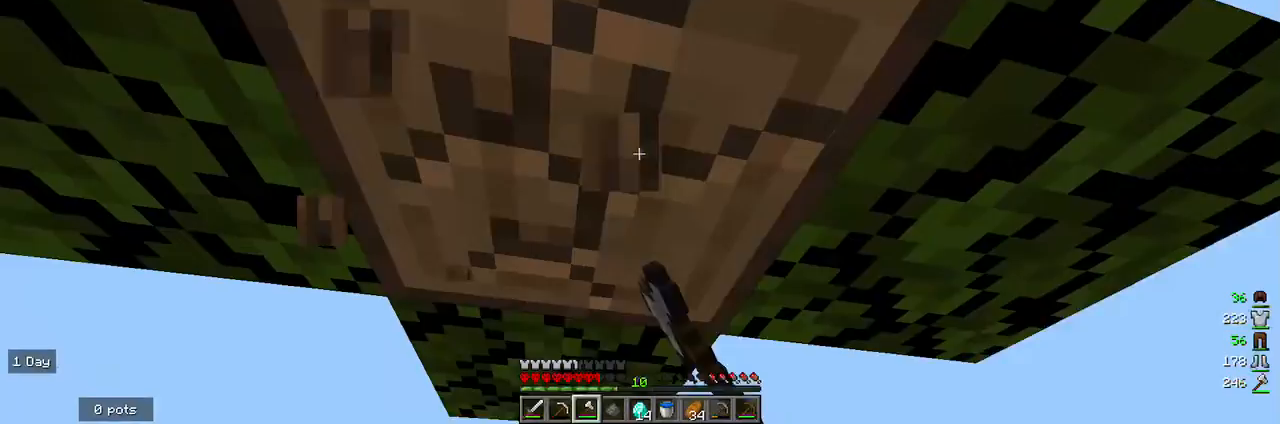
{"keys": ["w"], "mouse": ["left"], "events": [[433, "w", "down"]]}
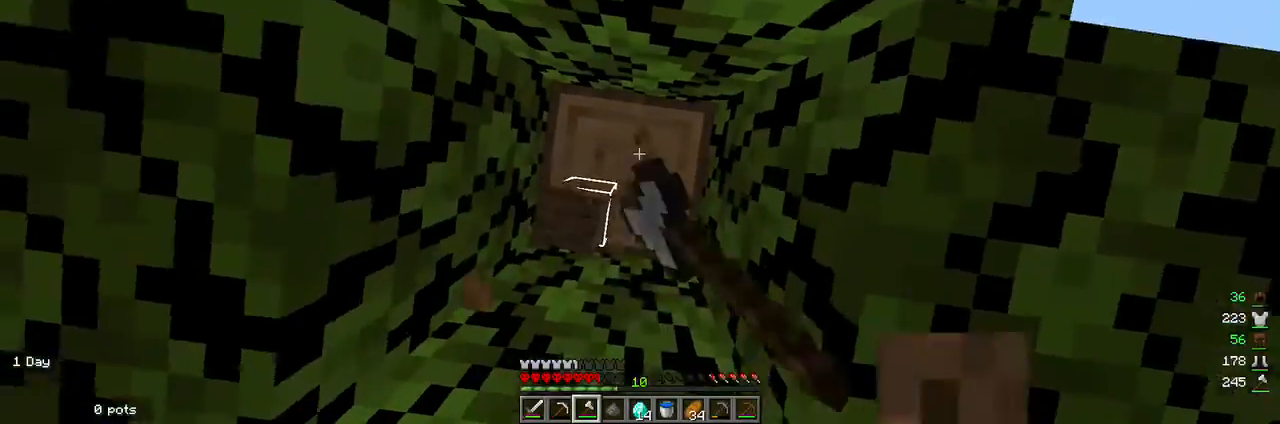
{"keys": [], "mouse": ["left"], "events": [[67, "w", "up"]]}
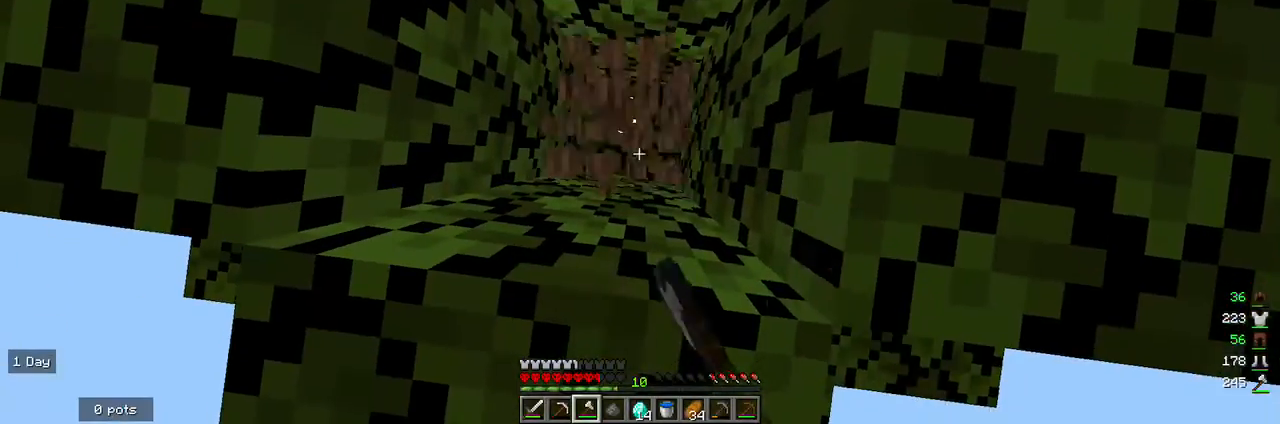
{"keys": [], "mouse": [], "events": [[367, "s", "down"], [500, "mouse_left", "up"], [500, "s", "up"]]}
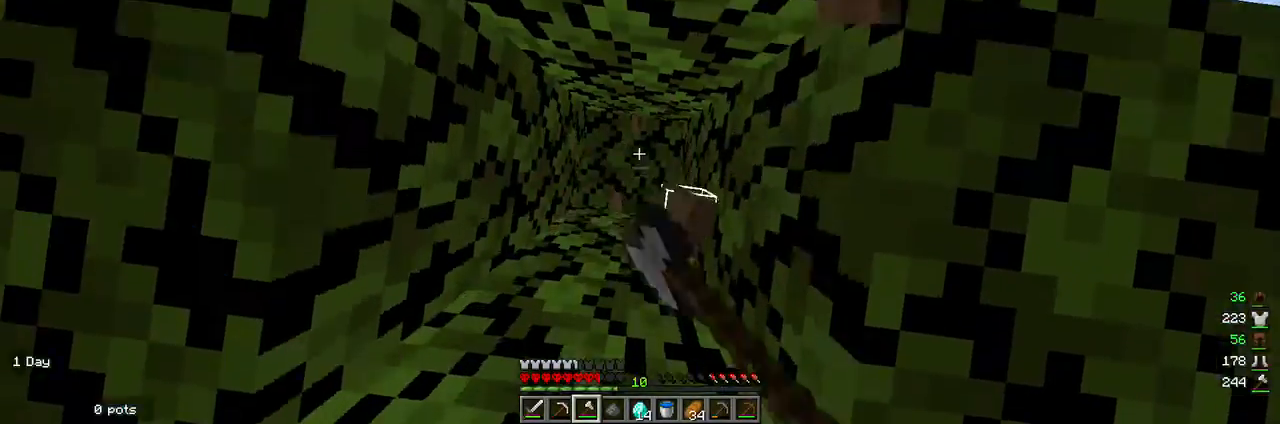
{"keys": [], "mouse": ["left"], "events": [[333, "mouse_left", "down"]]}
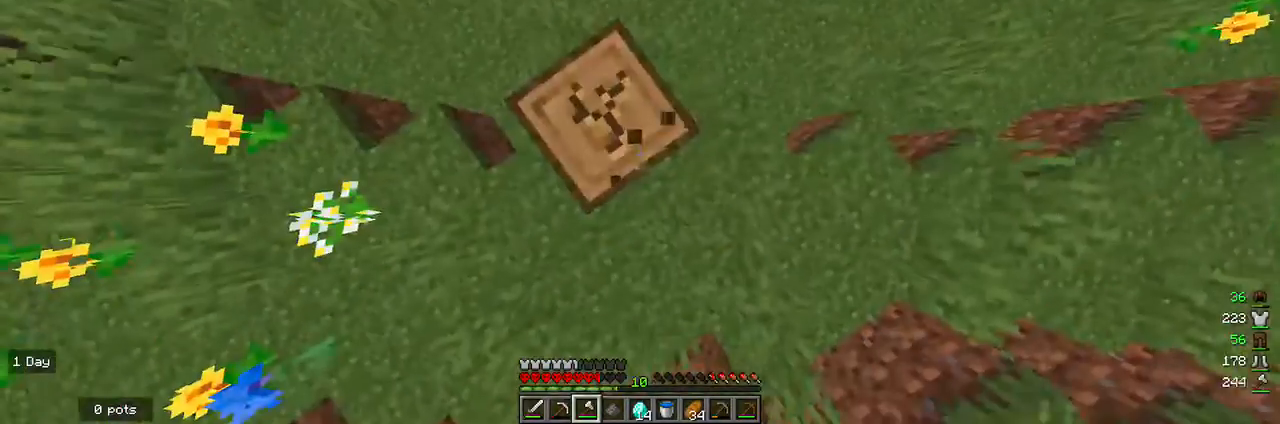
{"keys": ["w"], "mouse": ["left"], "events": [[500, "w", "down"]]}
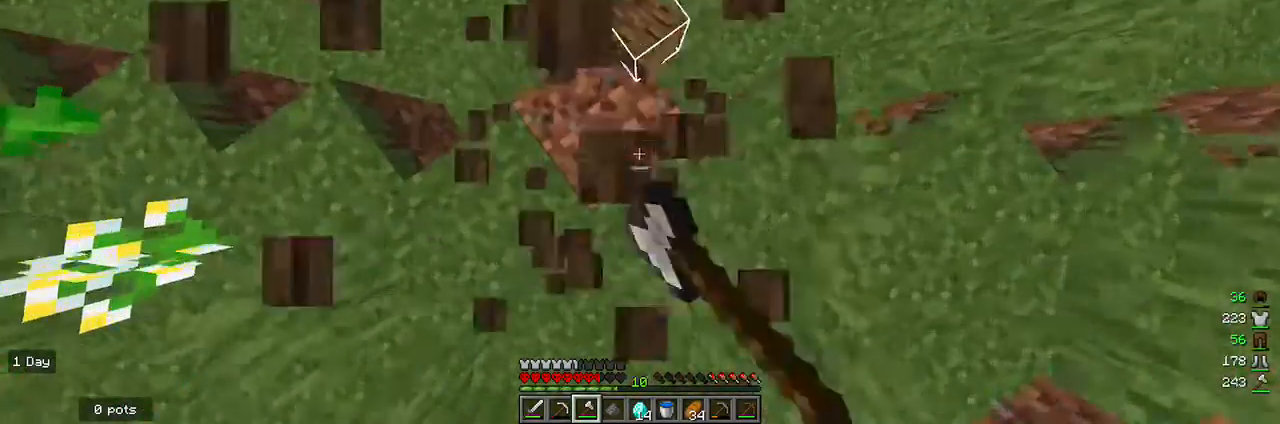
{"keys": ["w"], "mouse": [], "events": [[100, "mouse_left", "up"], [200, "w", "up"], [400, "w", "down"]]}
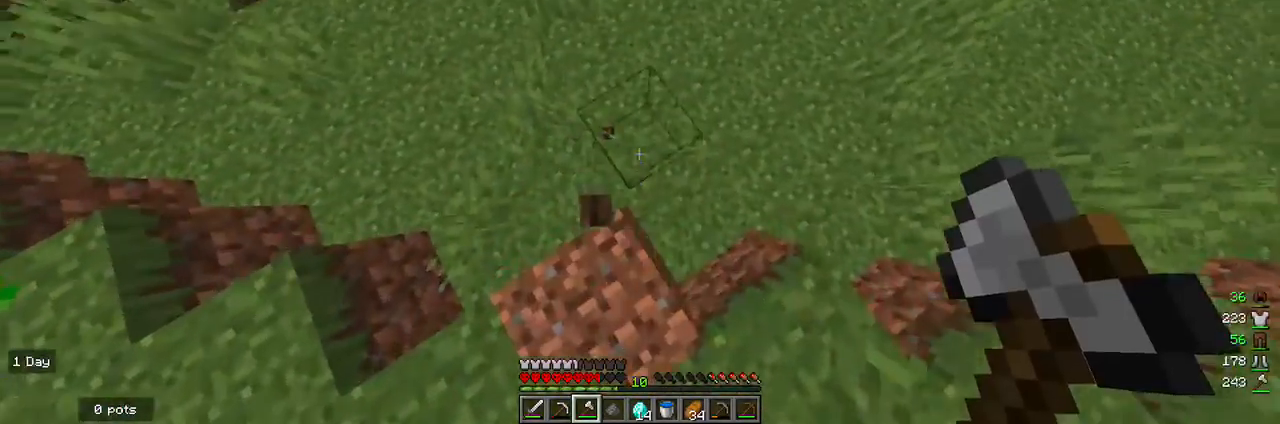
{"keys": ["w"], "mouse": [], "events": []}